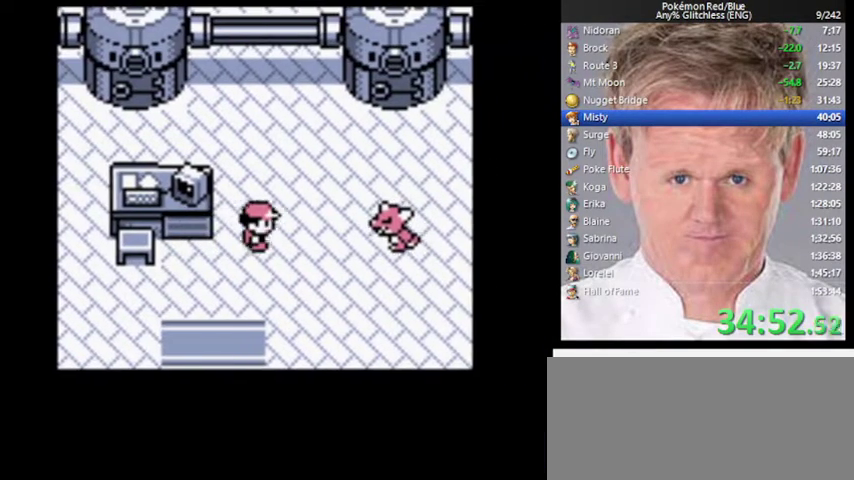
Gameplay with a controller (Nintendo layout); each line is a JSON object with the inputs held at the frame after it. "events" lists button and stick changes between this image and that frame as [ms after this image, input, new state], when the widget could be followed in between. Not read: DPAD_RIGHT DPAD_UP L3 R3.
{"buttons": ["A"], "events": [[300, "A", "down"]]}
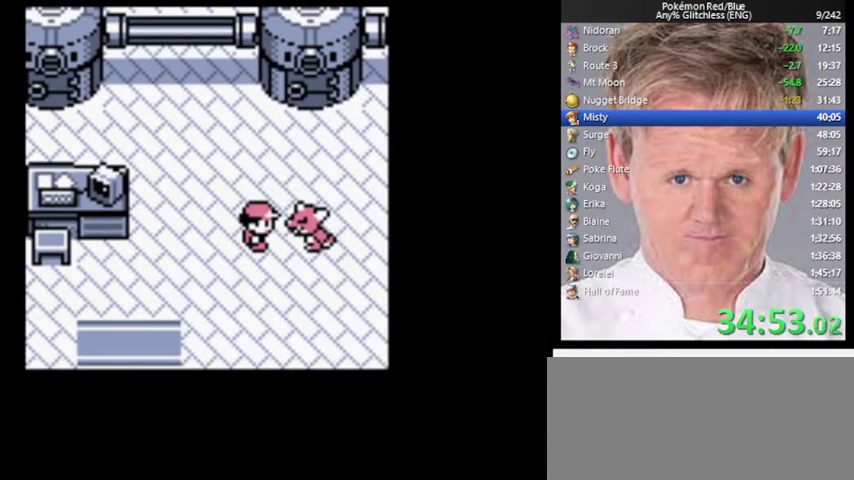
{"buttons": [], "events": [[33, "A", "up"]]}
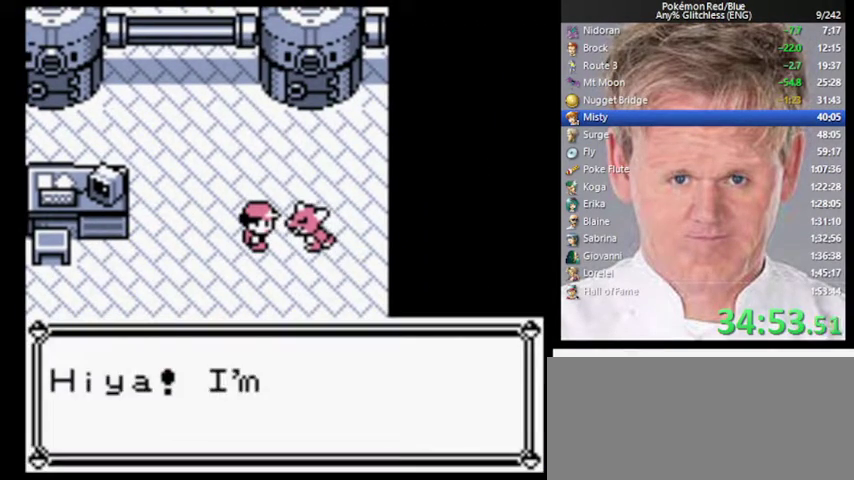
{"buttons": [], "events": [[200, "B", "down"], [300, "A", "down"], [367, "B", "up"], [400, "A", "up"]]}
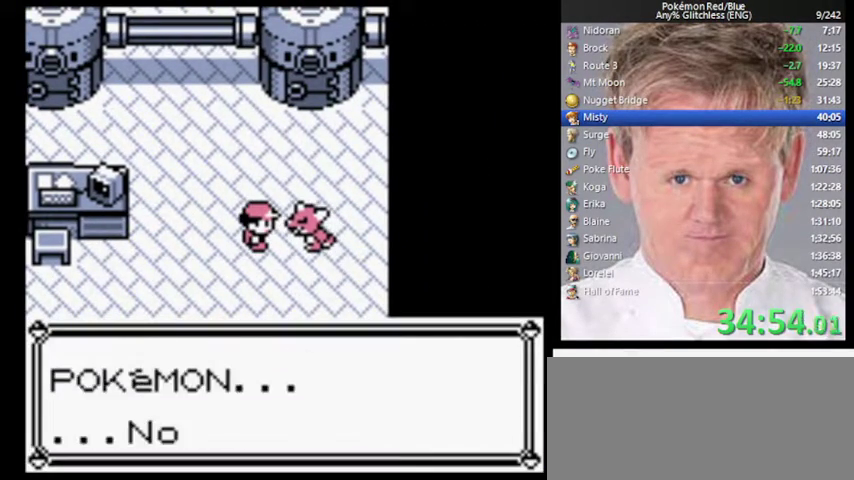
{"buttons": [], "events": [[133, "B", "down"], [200, "A", "down"], [233, "B", "up"], [300, "A", "up"]]}
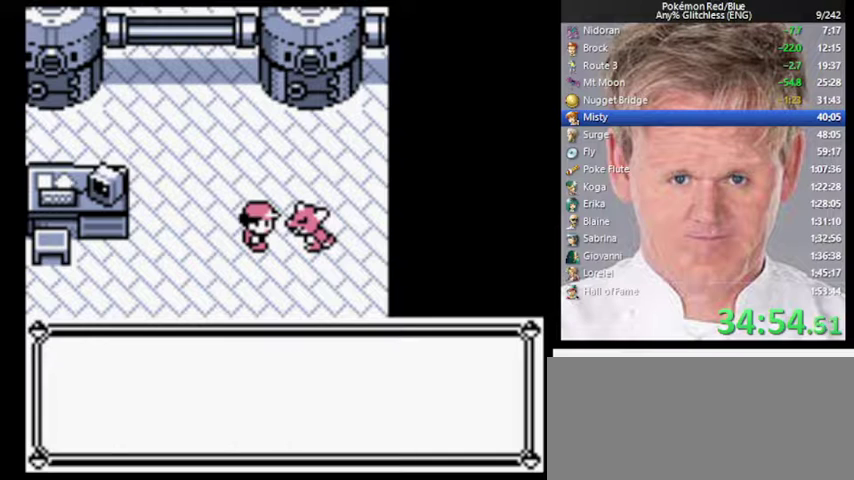
{"buttons": ["B"], "events": [[433, "B", "down"]]}
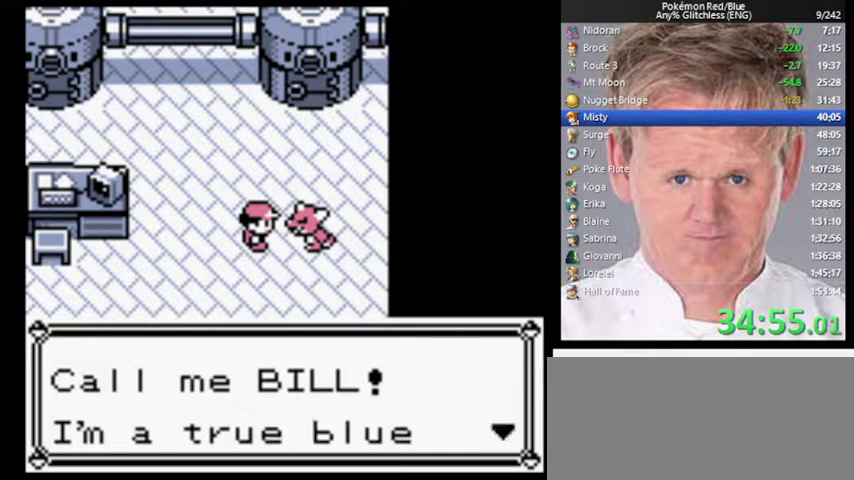
{"buttons": ["A"], "events": [[33, "A", "down"], [67, "B", "up"], [133, "A", "up"], [400, "B", "down"], [467, "A", "down"], [500, "B", "up"]]}
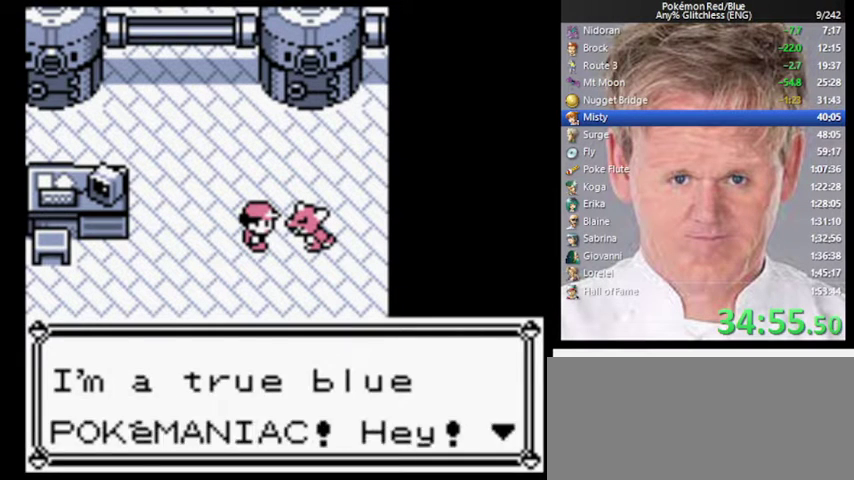
{"buttons": ["A"], "events": [[33, "A", "up"], [400, "B", "down"], [467, "A", "down"], [500, "B", "up"]]}
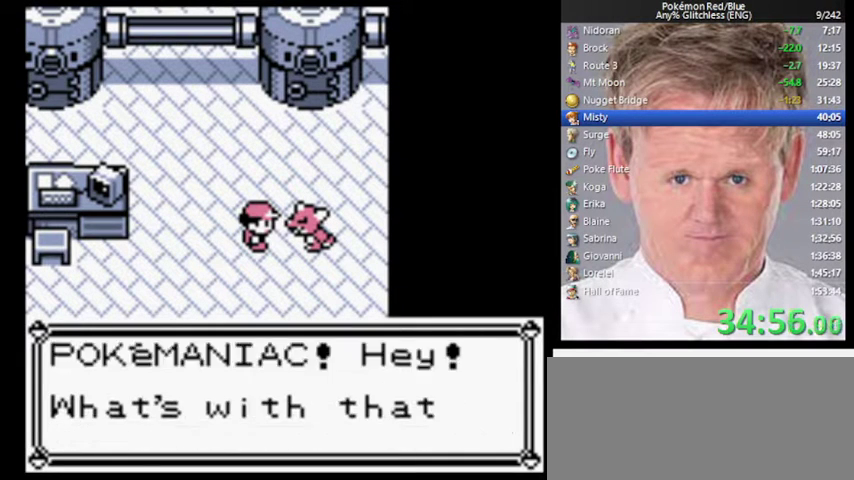
{"buttons": [], "events": [[67, "A", "up"], [333, "B", "down"], [400, "A", "down"], [467, "B", "up"], [500, "A", "up"]]}
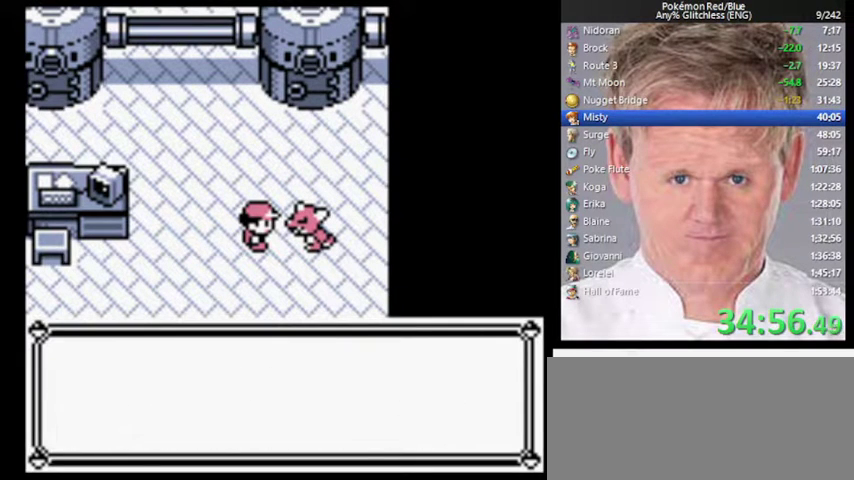
{"buttons": [], "events": []}
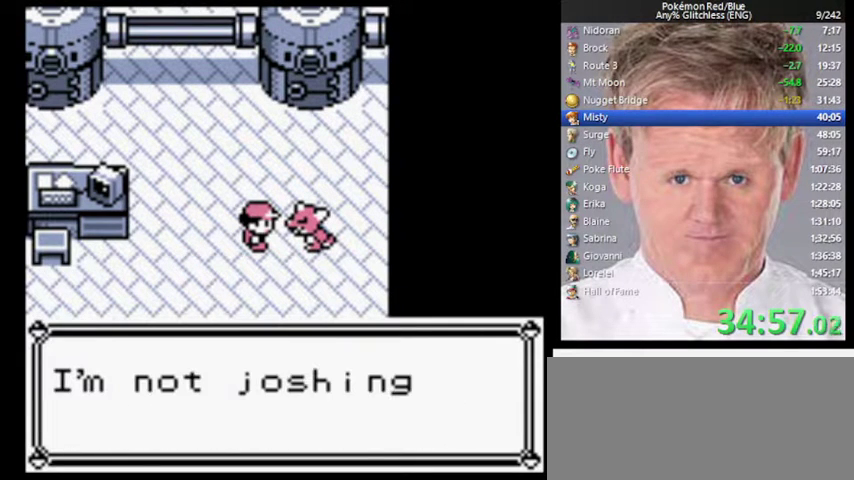
{"buttons": [], "events": [[167, "B", "down"], [300, "A", "down"], [367, "B", "up"], [400, "A", "up"]]}
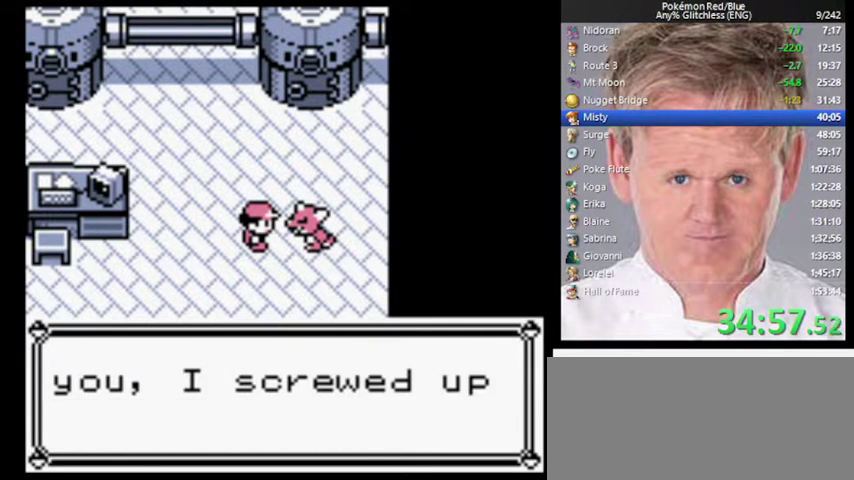
{"buttons": [], "events": [[233, "B", "down"], [333, "A", "down"], [367, "B", "up"], [433, "A", "up"]]}
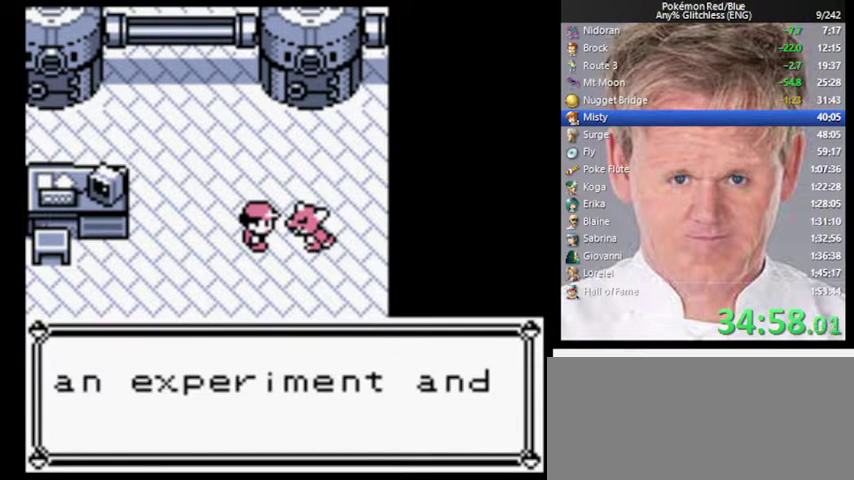
{"buttons": [], "events": [[267, "B", "down"], [333, "A", "down"], [400, "B", "up"], [433, "A", "up"]]}
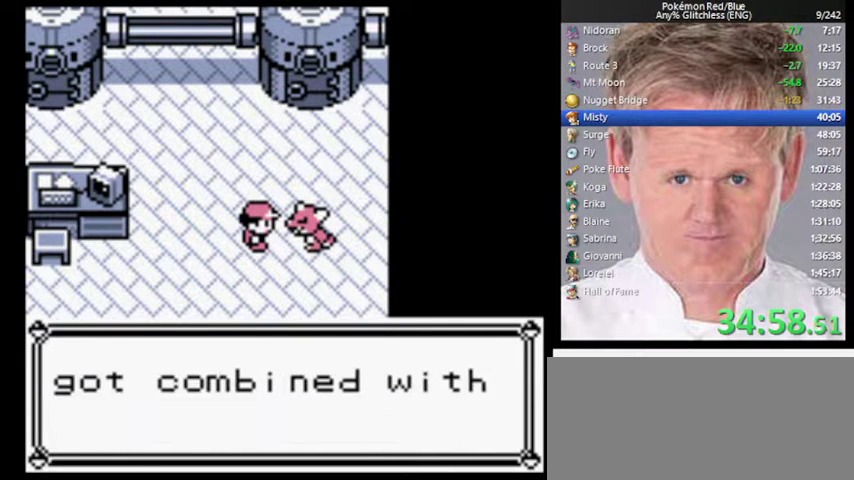
{"buttons": ["A"], "events": [[267, "B", "down"], [400, "A", "down"], [467, "B", "up"]]}
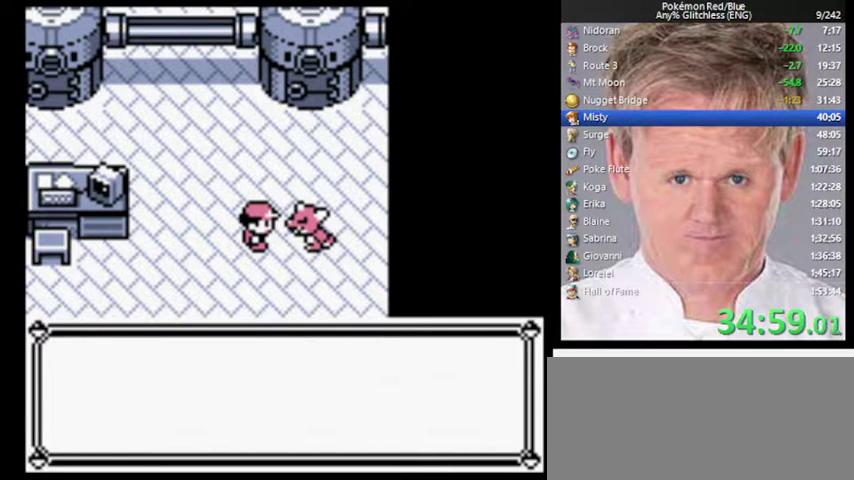
{"buttons": [], "events": [[33, "A", "up"]]}
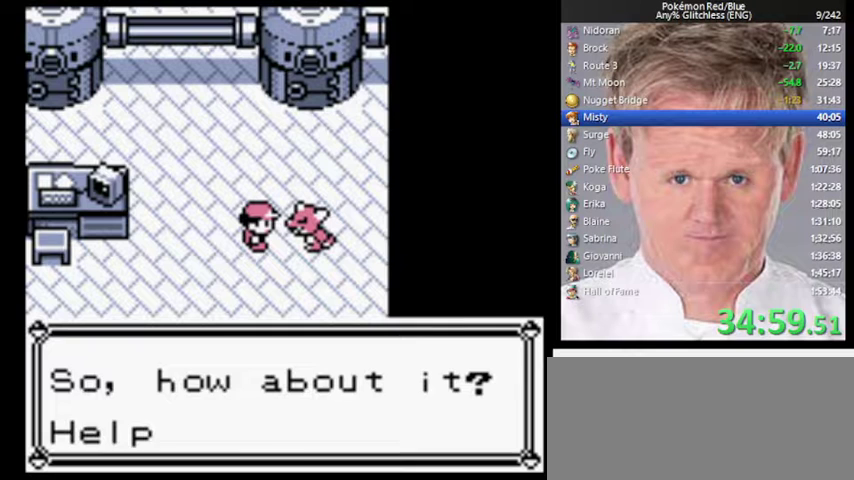
{"buttons": ["A"], "events": [[167, "A", "down"], [233, "A", "up"], [333, "A", "down"], [400, "A", "up"], [467, "A", "down"]]}
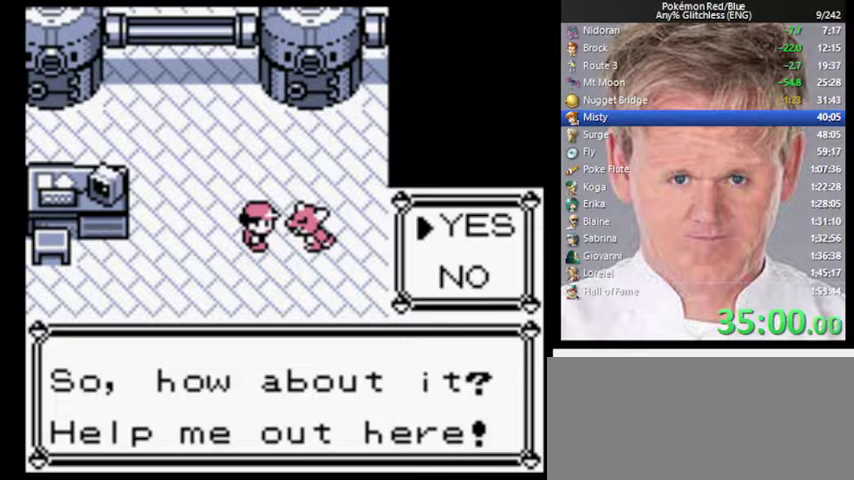
{"buttons": [], "events": [[33, "A", "up"]]}
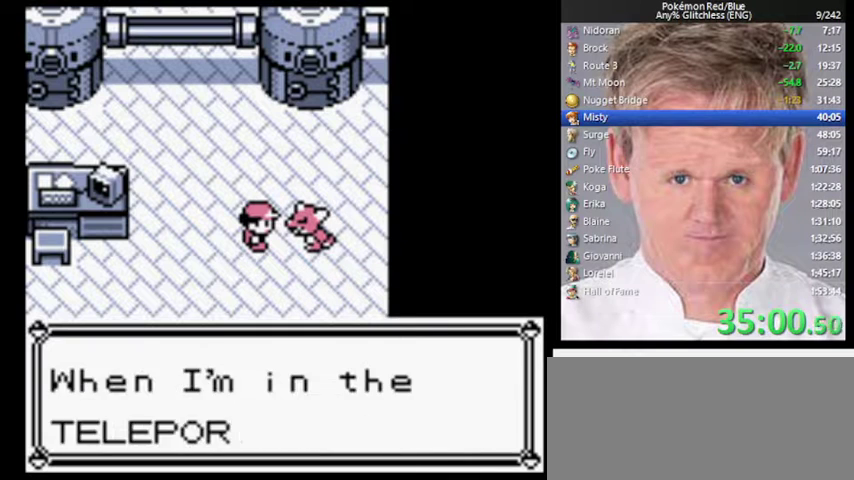
{"buttons": [], "events": [[167, "B", "down"], [233, "A", "down"], [300, "B", "up"], [367, "A", "up"]]}
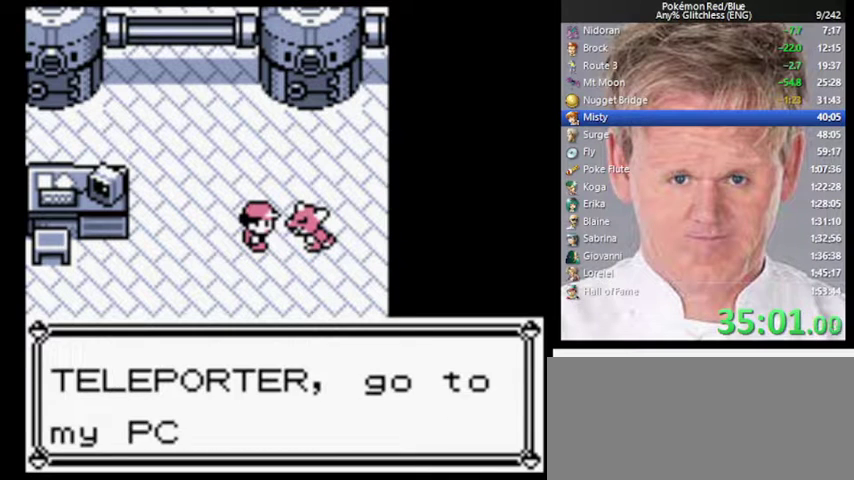
{"buttons": ["DPAD_LEFT"], "events": [[33, "DPAD_LEFT", "down"], [200, "B", "down"], [233, "A", "down"], [267, "B", "up"], [333, "A", "up"]]}
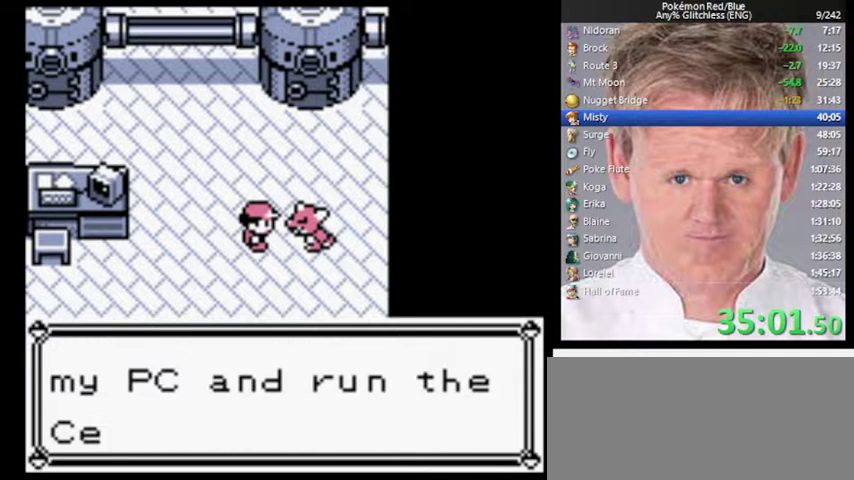
{"buttons": ["DPAD_LEFT"], "events": [[200, "B", "down"], [267, "A", "down"], [300, "B", "up"], [333, "A", "up"]]}
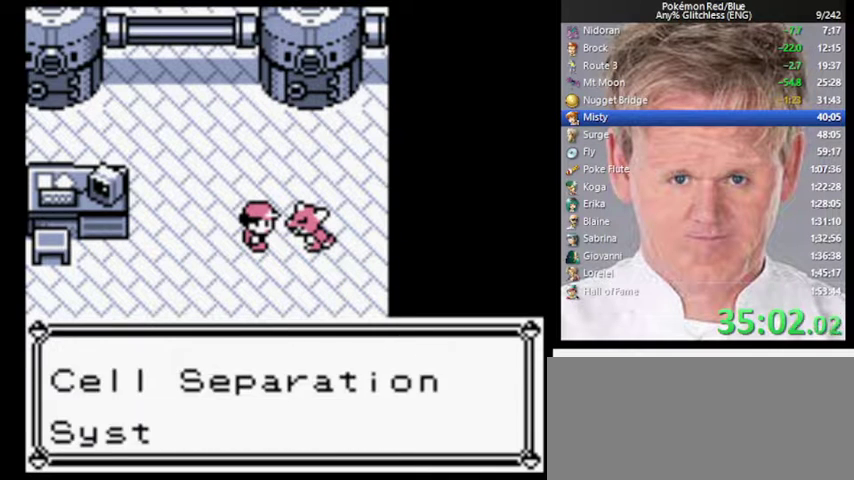
{"buttons": ["DPAD_LEFT"], "events": [[167, "B", "down"], [233, "A", "down"], [267, "B", "up"], [333, "A", "up"]]}
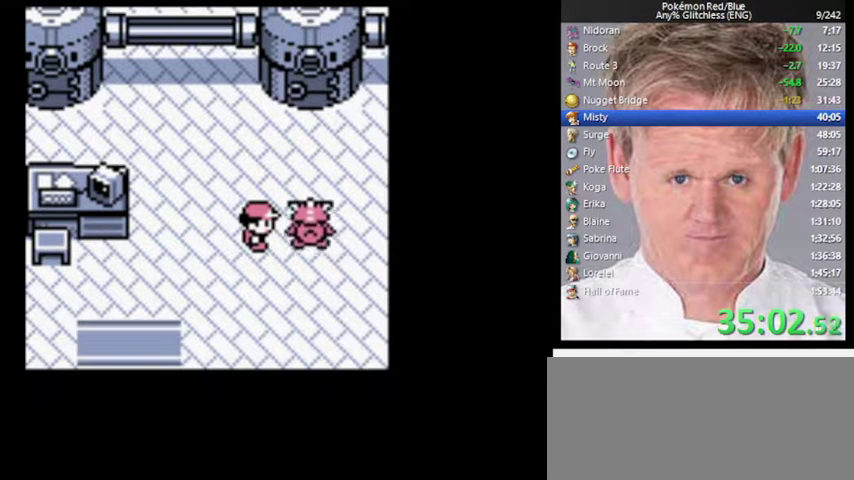
{"buttons": ["DPAD_LEFT"], "events": []}
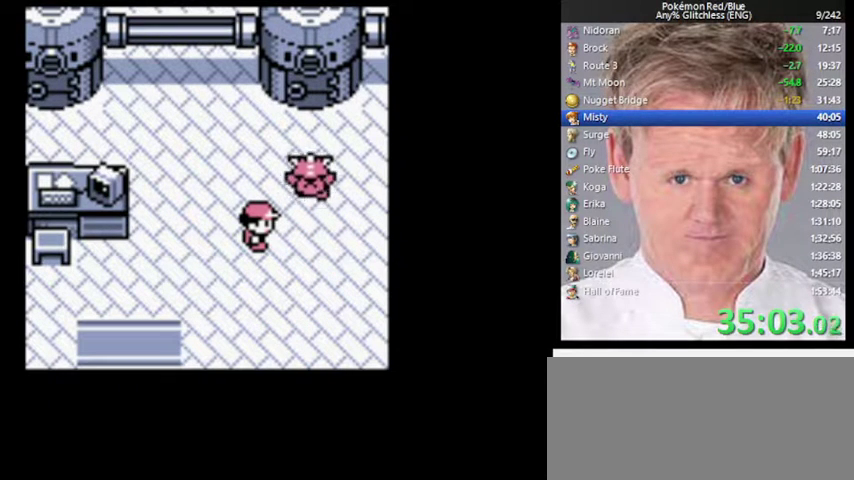
{"buttons": ["DPAD_LEFT"], "events": [[167, "B", "down"], [233, "B", "up"], [333, "B", "down"], [400, "B", "up"]]}
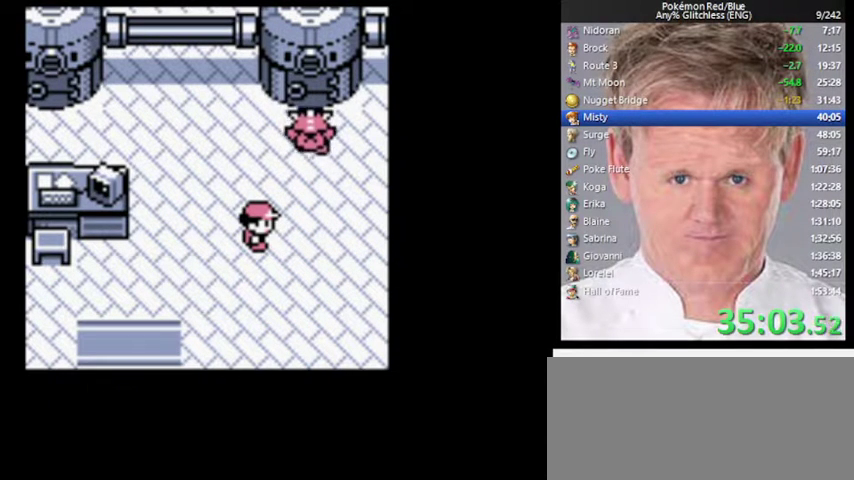
{"buttons": ["DPAD_LEFT"], "events": []}
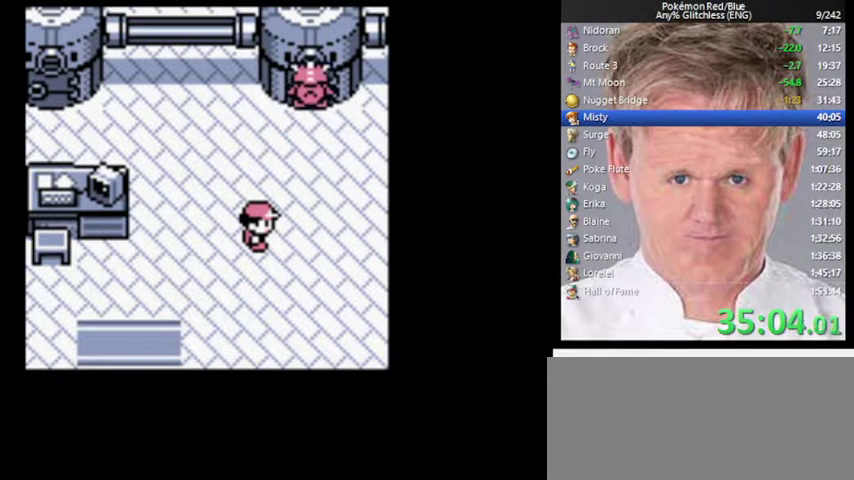
{"buttons": ["DPAD_LEFT"], "events": []}
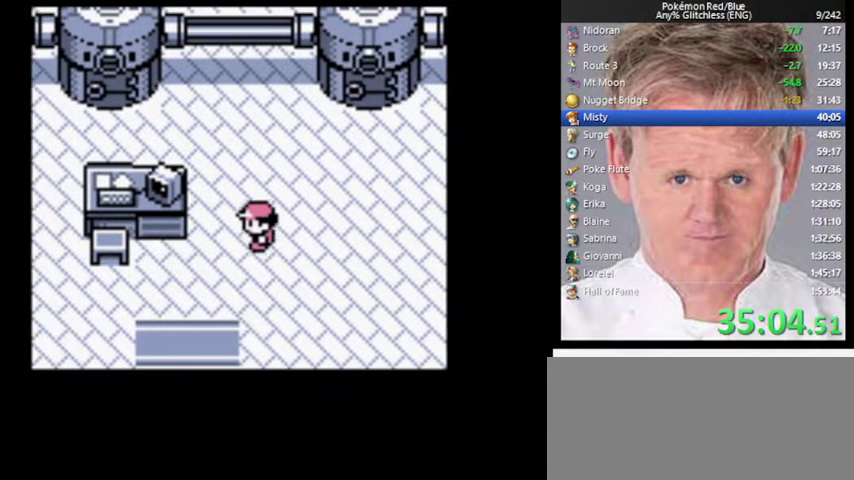
{"buttons": ["DPAD_LEFT"], "events": []}
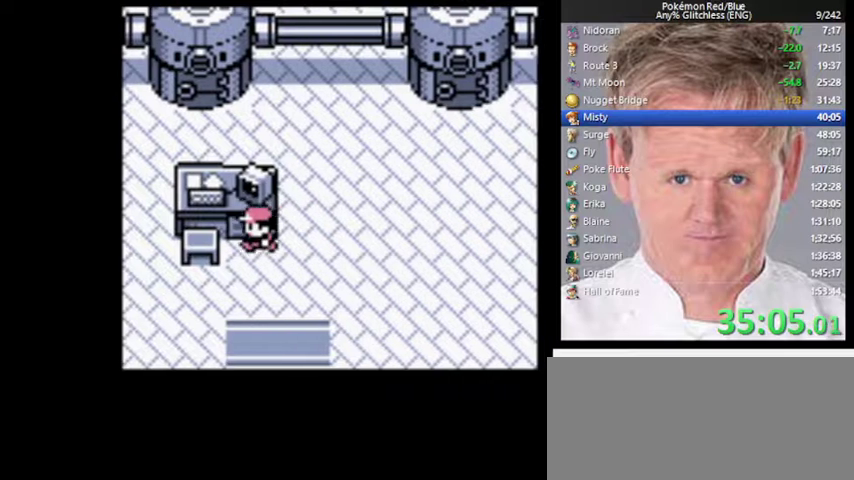
{"buttons": ["A"], "events": [[167, "DPAD_LEFT", "up"], [400, "A", "down"]]}
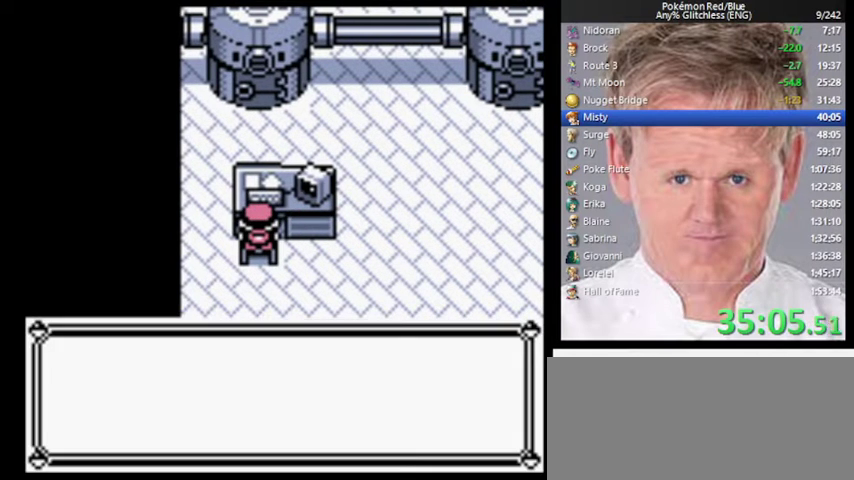
{"buttons": [], "events": [[100, "A", "up"]]}